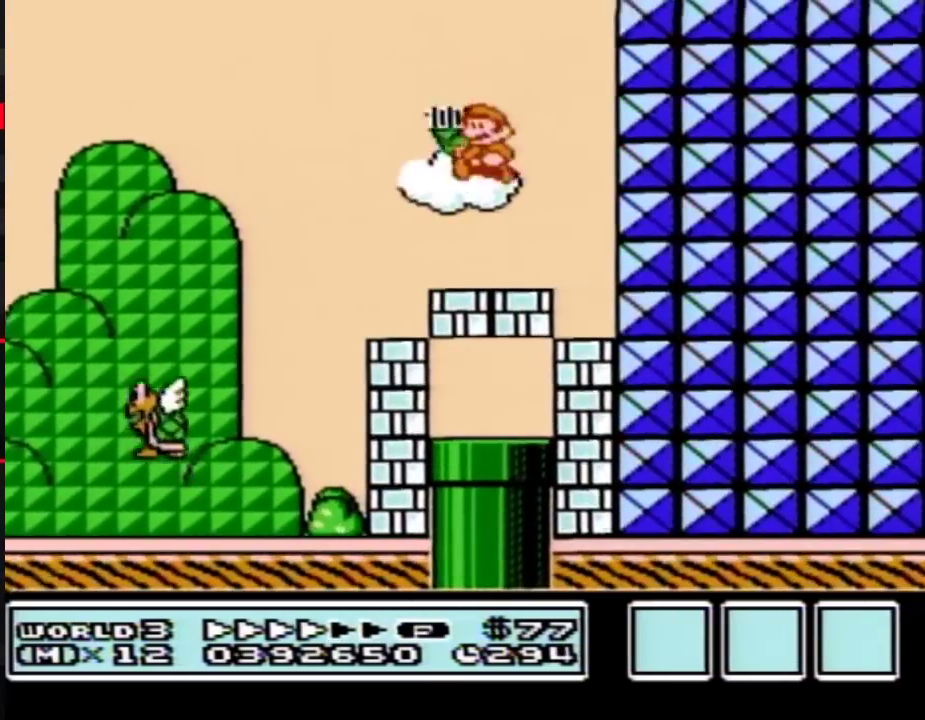
Gameplay with a controller (Nintendo layout); each line is a JSON object with the inputs held at the frame after it. "events" lists button and stick changes between this image and that frame as [ms after this image, input, new state], when the widget could be followed in between. Not read: L3 R3.
{"buttons": ["B", "DPAD_DOWN", "DPAD_LEFT"], "events": [[150, "B", "up"], [200, "B", "down"]]}
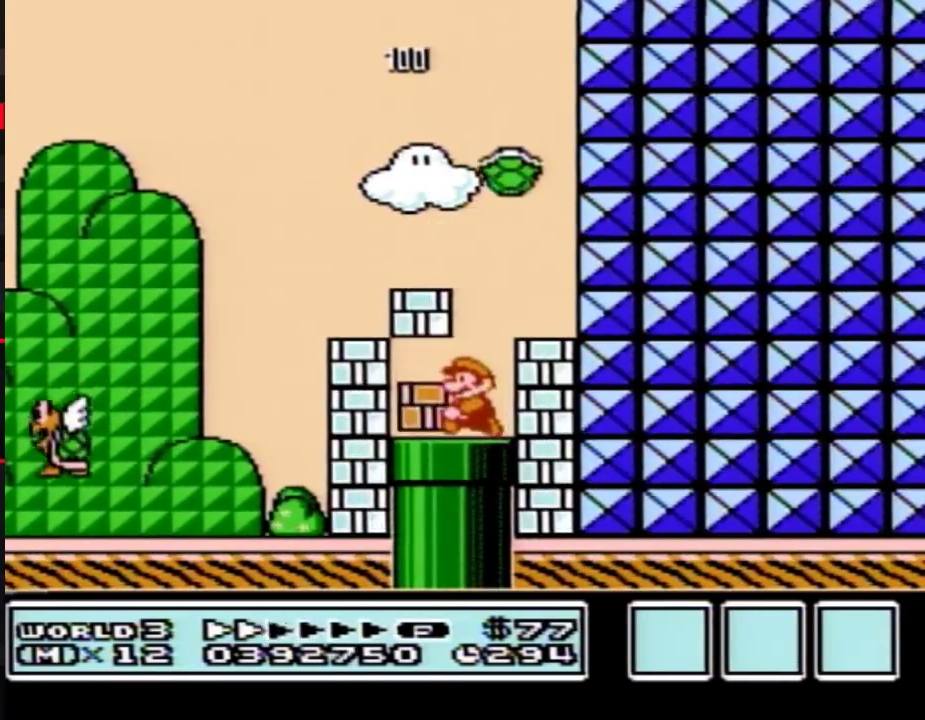
{"buttons": ["B"], "events": [[300, "DPAD_LEFT", "up"], [367, "DPAD_DOWN", "up"]]}
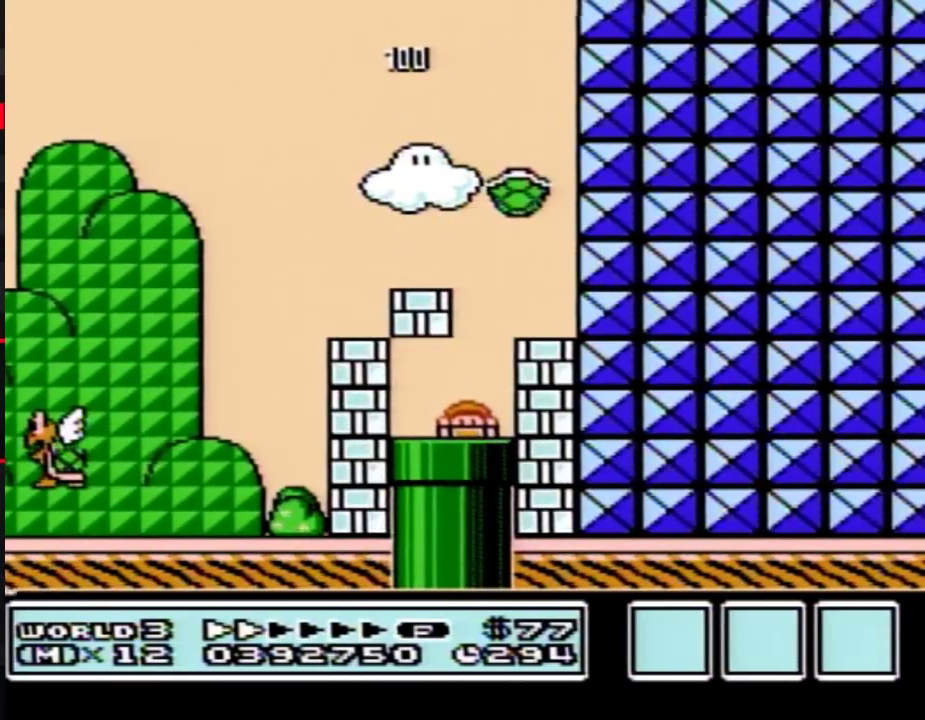
{"buttons": ["B"], "events": []}
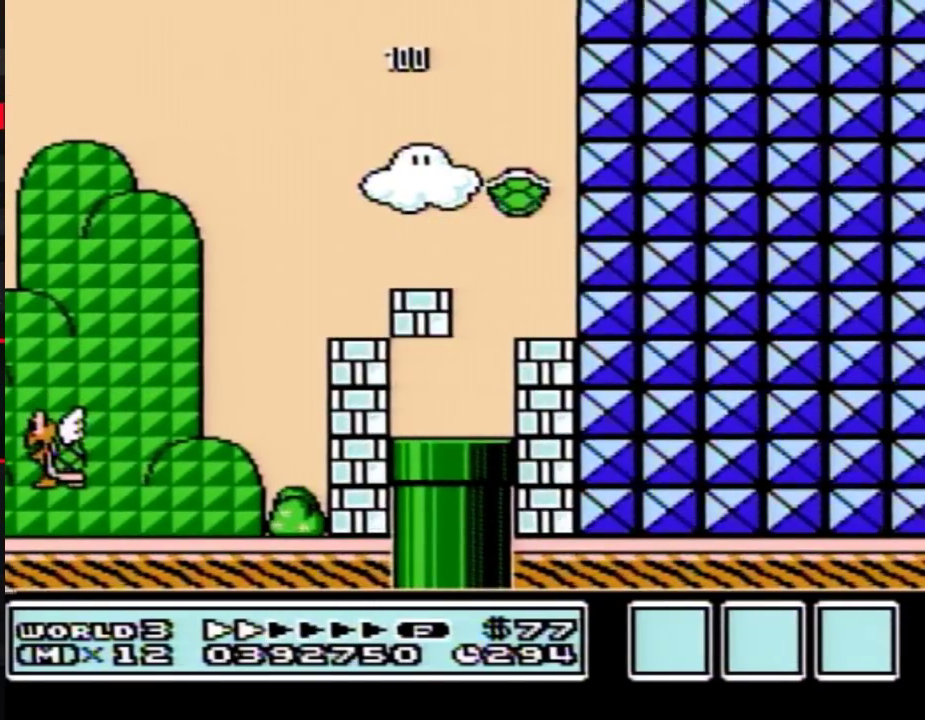
{"buttons": ["B", "DPAD_RIGHT"], "events": [[150, "DPAD_RIGHT", "down"]]}
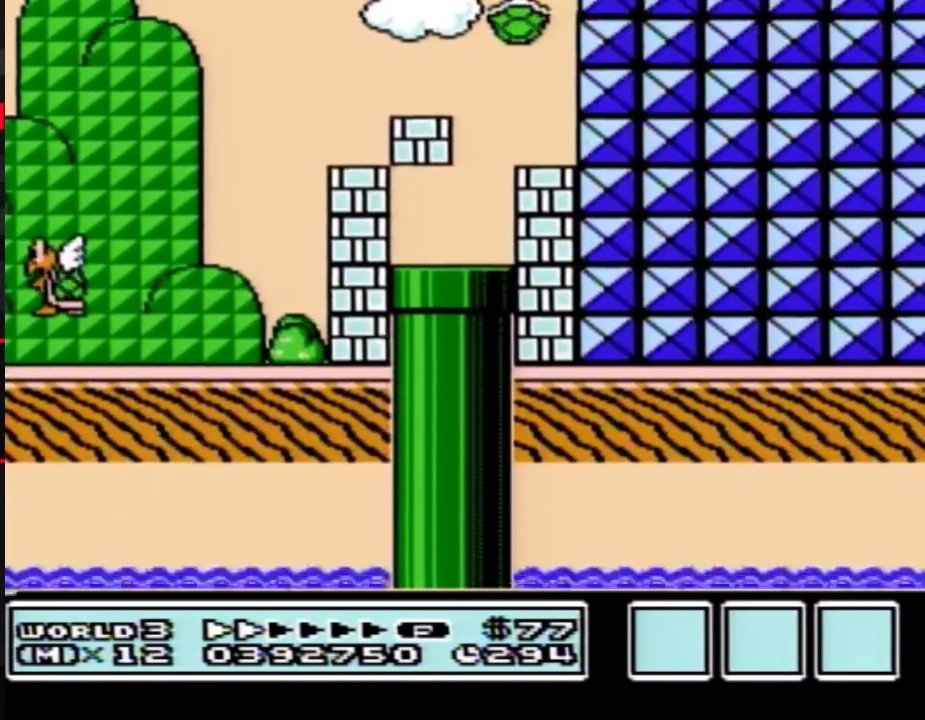
{"buttons": ["B", "DPAD_RIGHT"], "events": []}
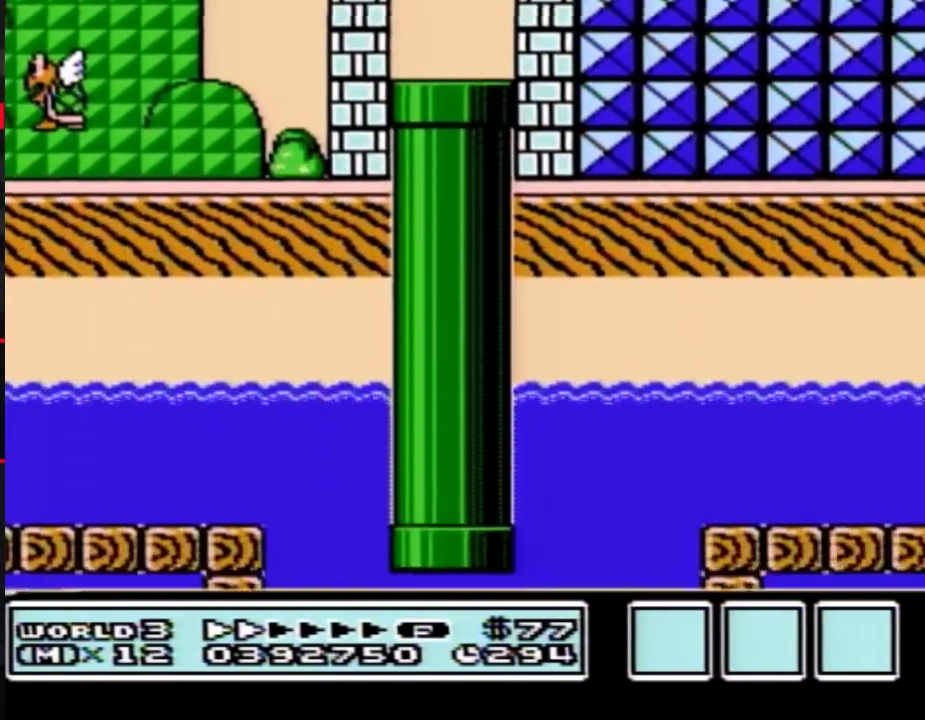
{"buttons": ["B", "DPAD_RIGHT"], "events": []}
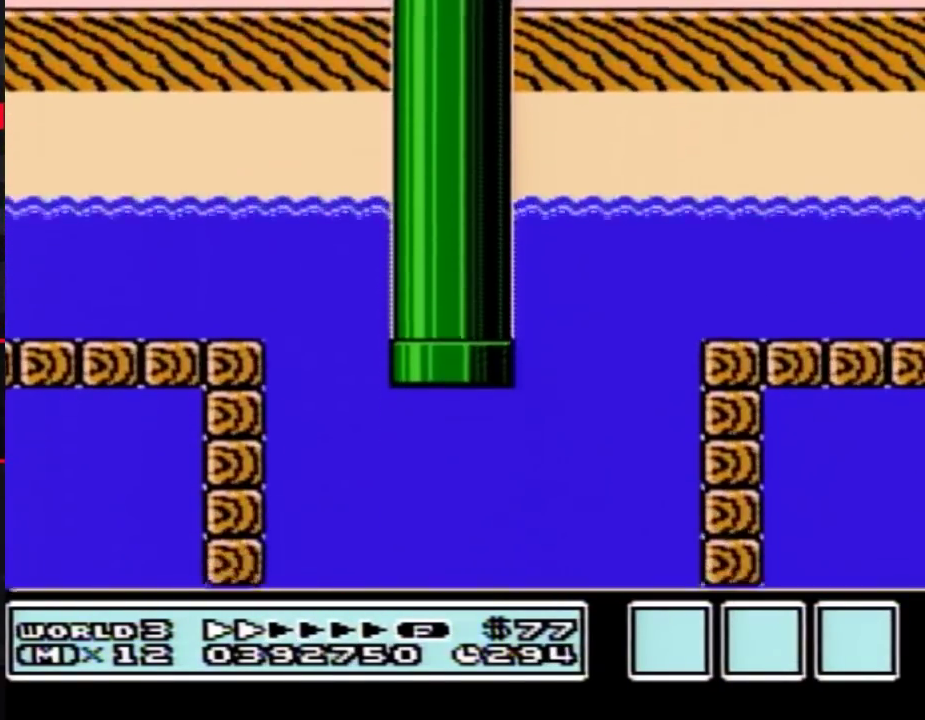
{"buttons": ["B", "DPAD_RIGHT"], "events": []}
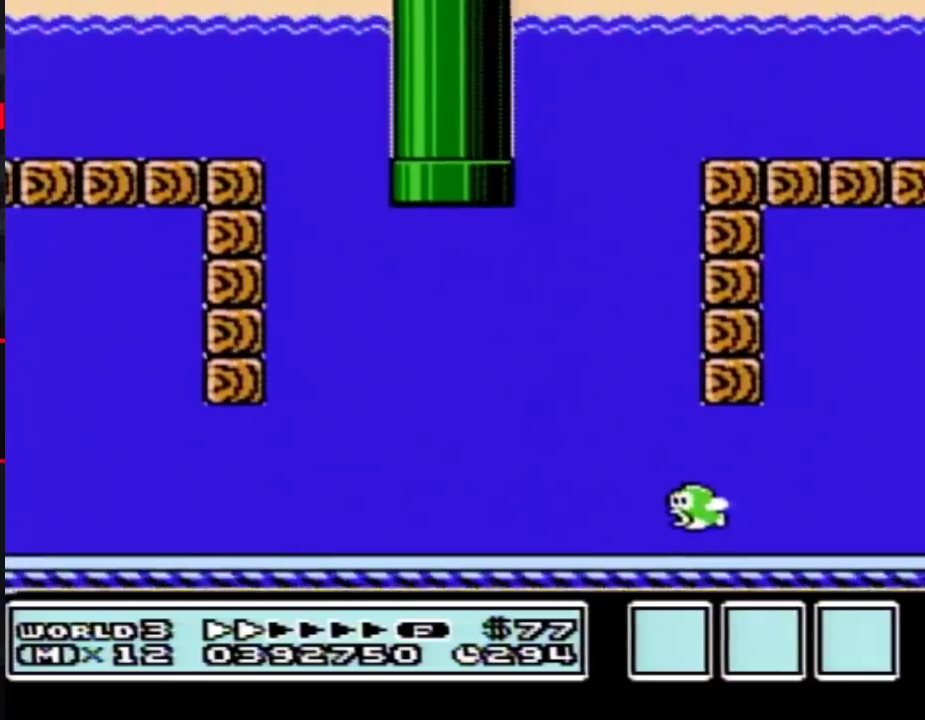
{"buttons": ["B", "DPAD_RIGHT"], "events": []}
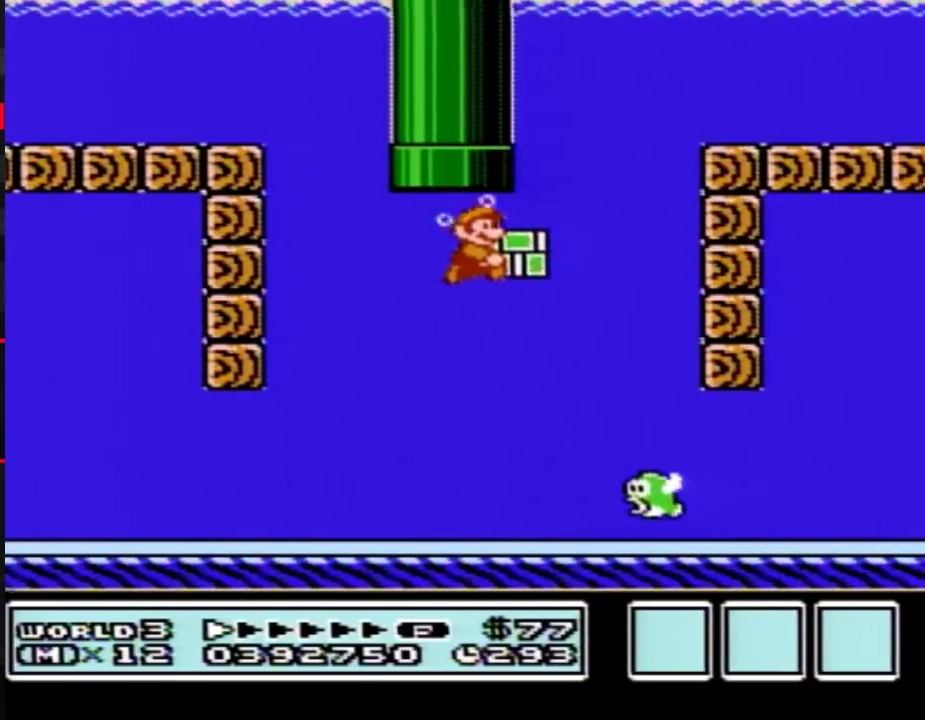
{"buttons": ["B", "DPAD_RIGHT"], "events": []}
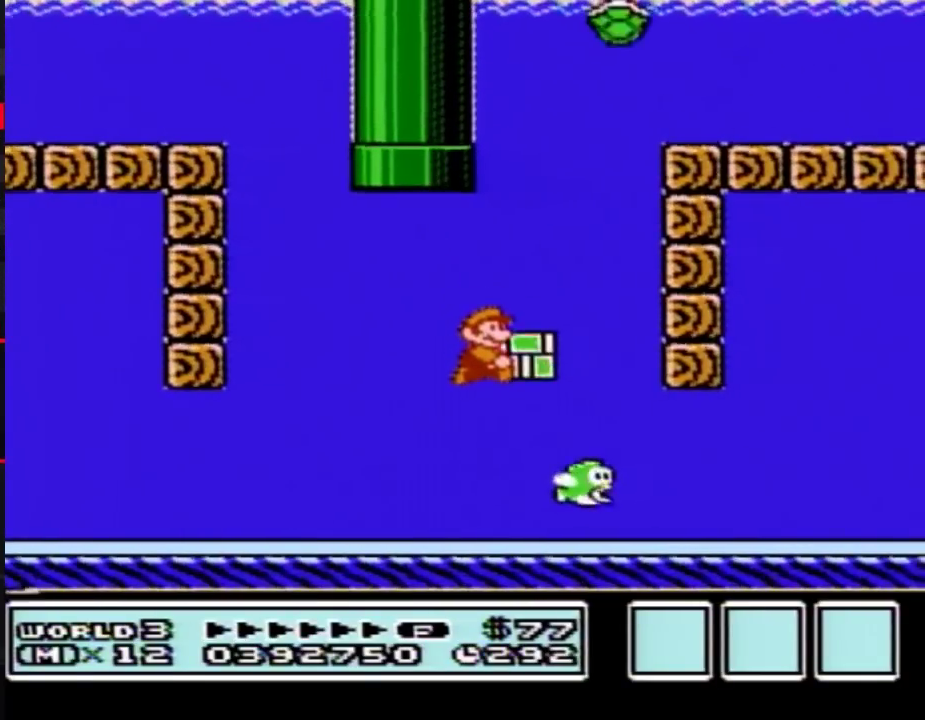
{"buttons": ["B", "DPAD_RIGHT"], "events": [[300, "A", "down"], [400, "A", "up"]]}
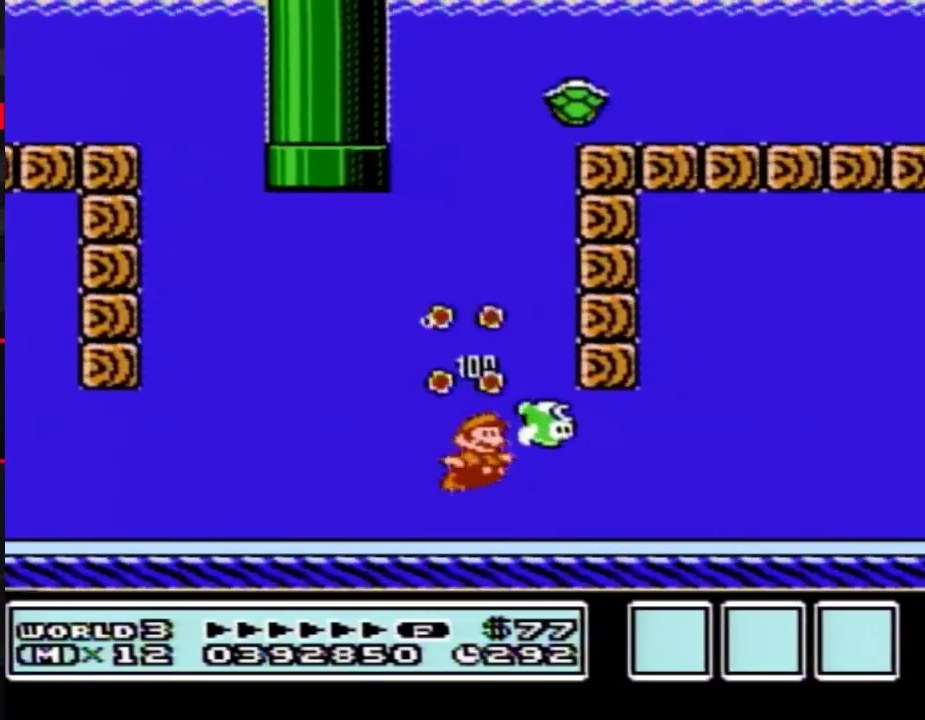
{"buttons": ["B", "DPAD_RIGHT"], "events": [[200, "A", "down"], [300, "A", "up"]]}
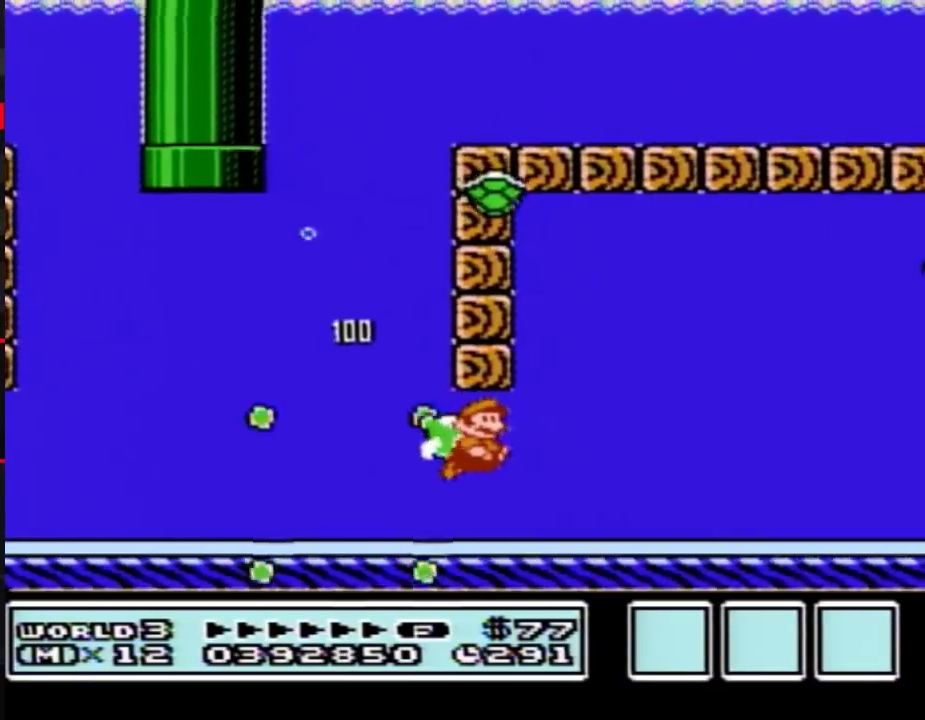
{"buttons": ["B", "DPAD_RIGHT"], "events": [[150, "A", "down"], [200, "A", "up"], [267, "A", "down"], [467, "A", "up"]]}
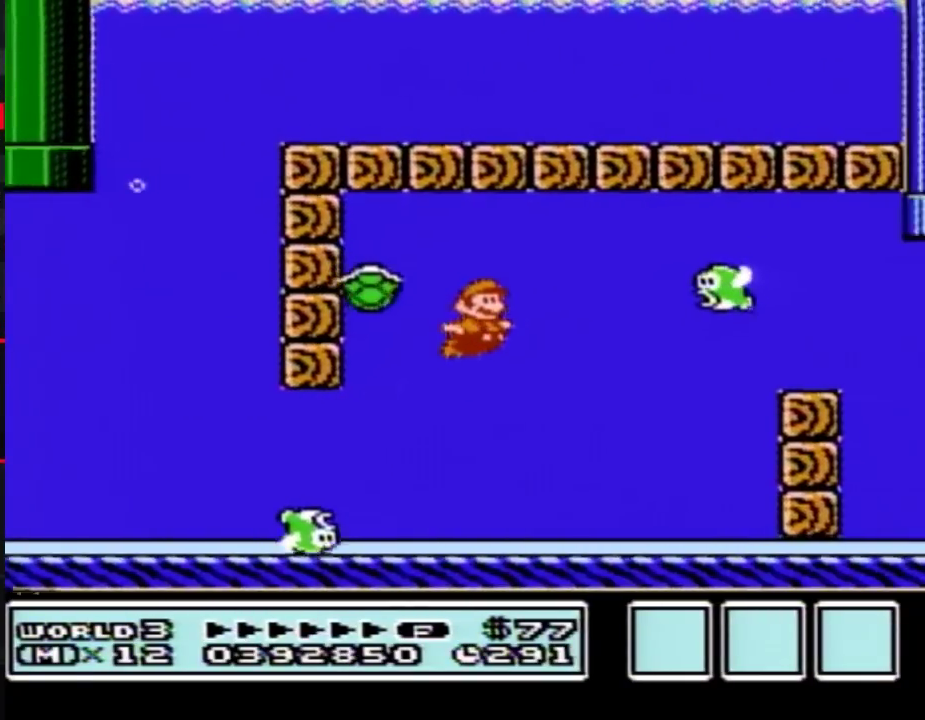
{"buttons": ["B", "DPAD_RIGHT"], "events": [[117, "A", "down"], [217, "A", "up"], [233, "B", "up"], [300, "B", "down"]]}
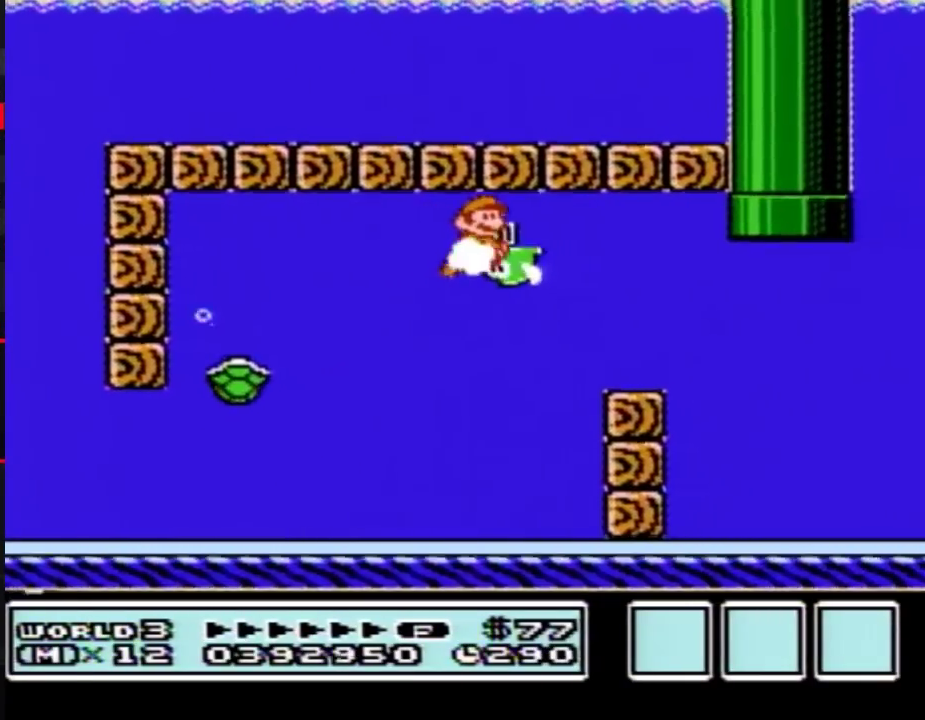
{"buttons": ["A", "B", "DPAD_RIGHT"], "events": [[467, "A", "down"]]}
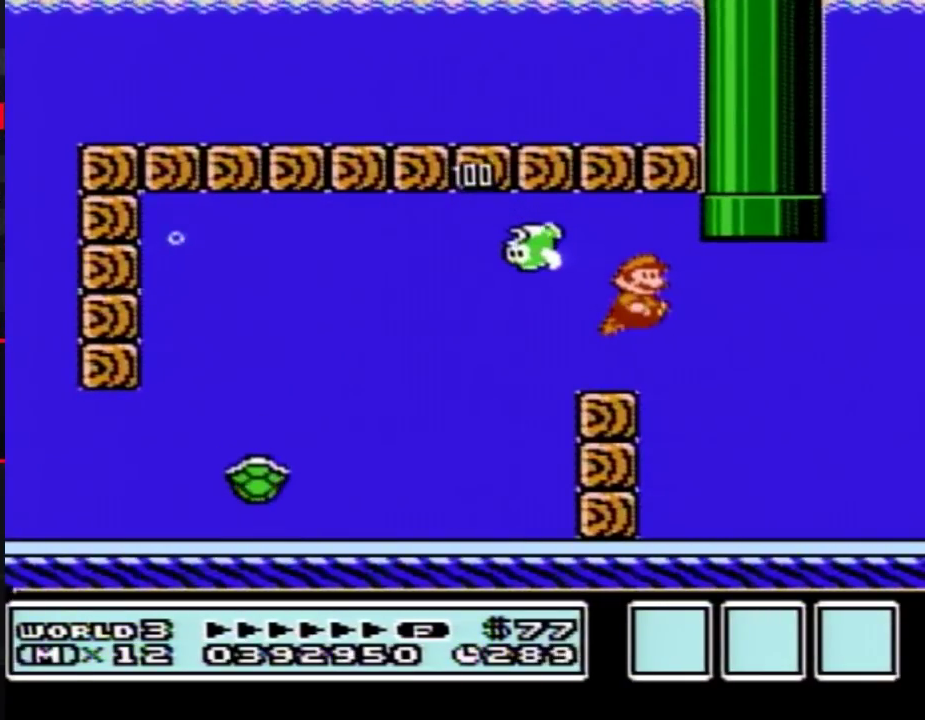
{"buttons": ["A", "B", "DPAD_UP", "DPAD_LEFT"], "events": [[17, "A", "up"], [83, "DPAD_RIGHT", "up"], [117, "DPAD_LEFT", "down"], [150, "DPAD_UP", "down"], [467, "A", "down"]]}
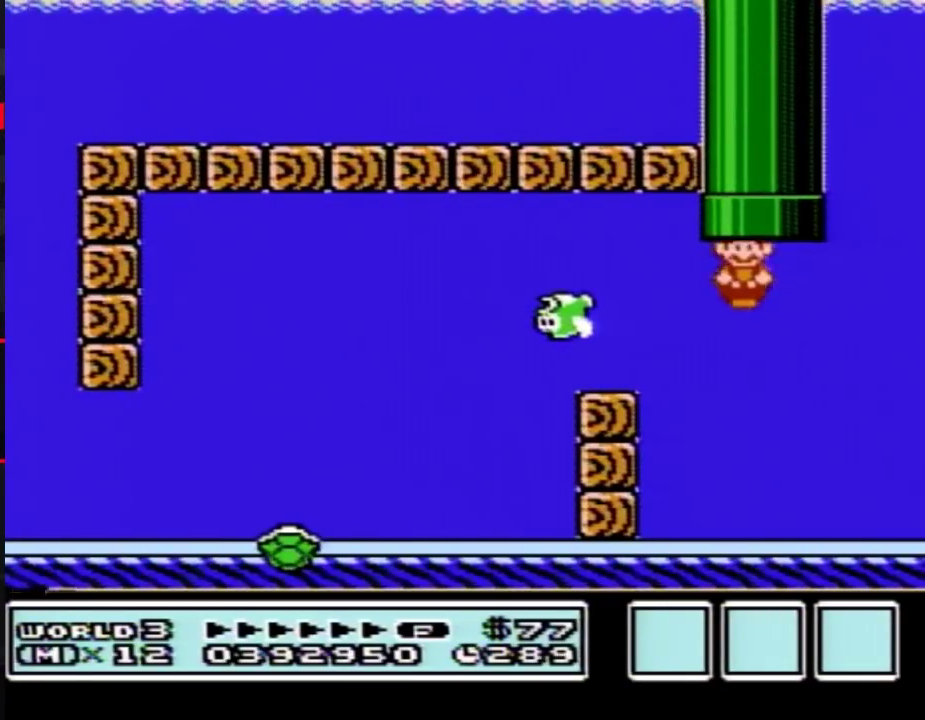
{"buttons": ["B"], "events": [[83, "A", "up"], [117, "DPAD_LEFT", "up"], [150, "DPAD_UP", "up"]]}
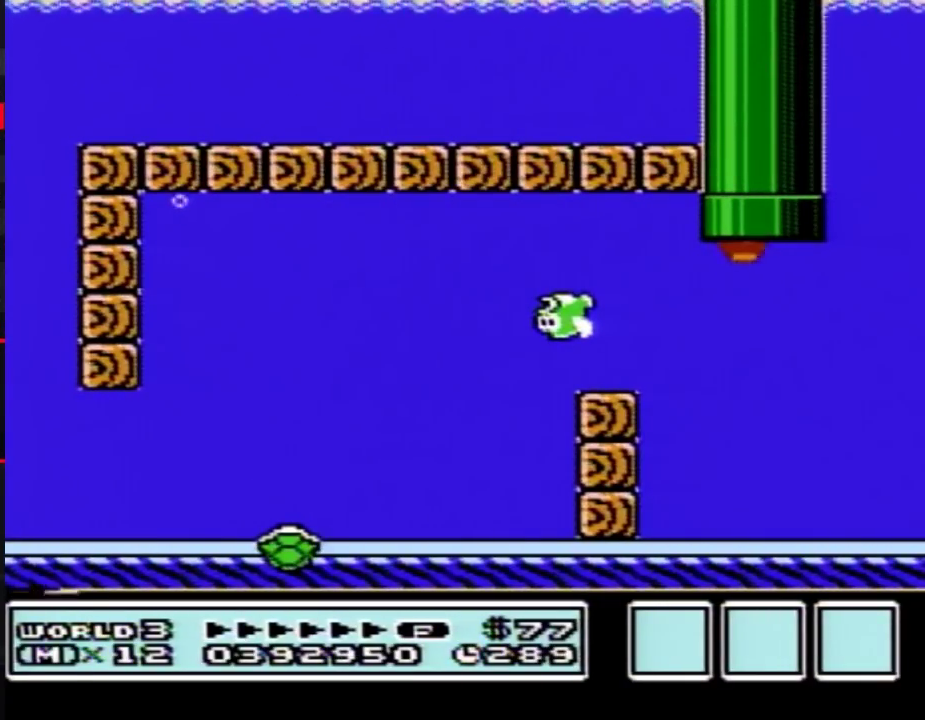
{"buttons": ["B", "DPAD_RIGHT"], "events": [[483, "DPAD_RIGHT", "down"]]}
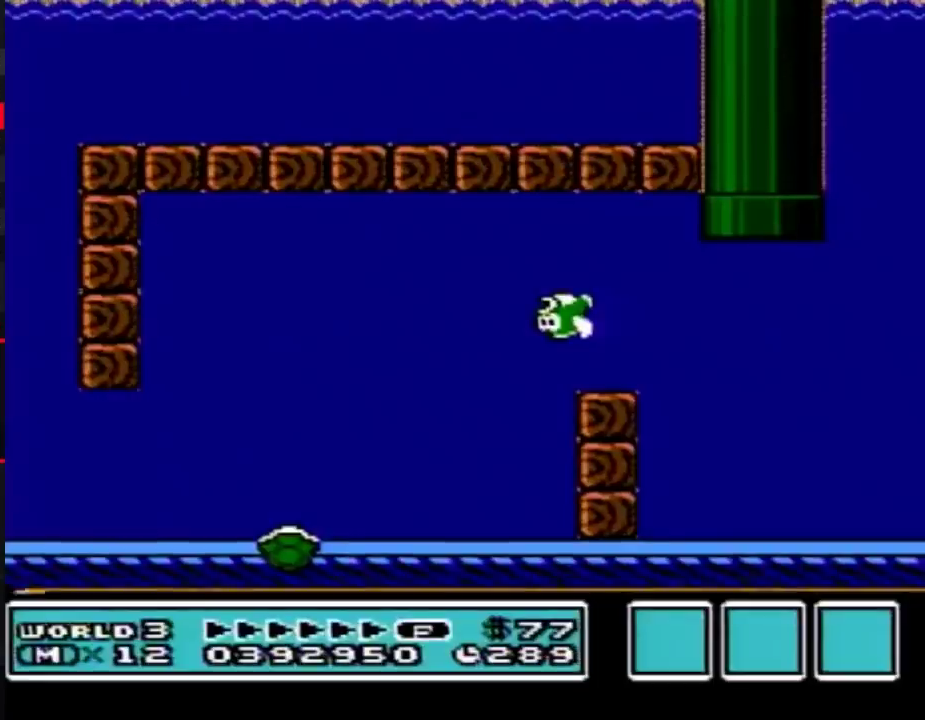
{"buttons": ["B", "DPAD_RIGHT"], "events": []}
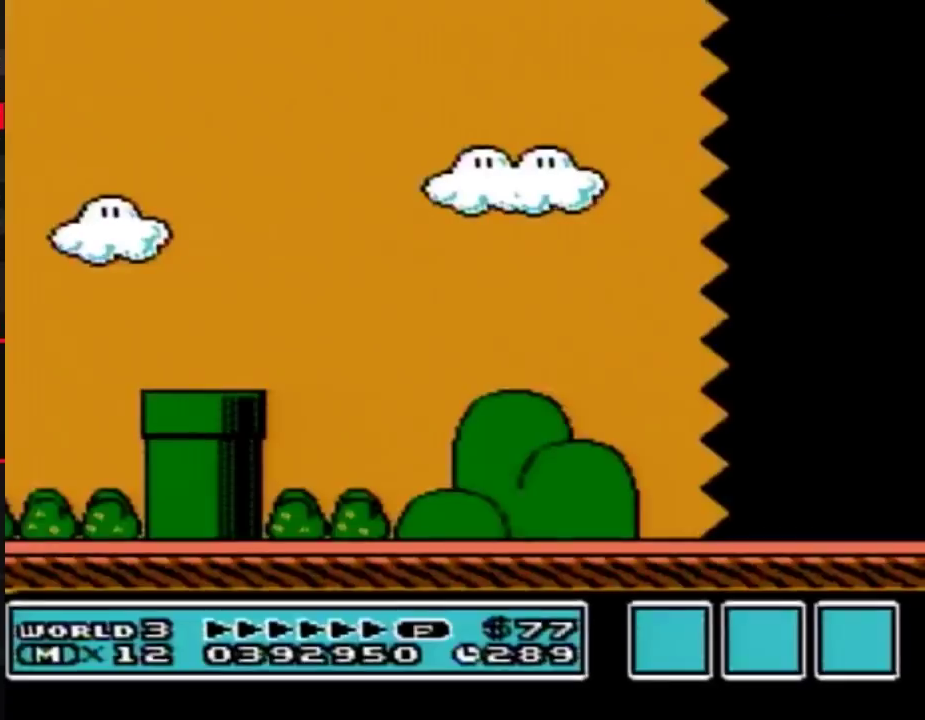
{"buttons": ["B", "DPAD_RIGHT"], "events": []}
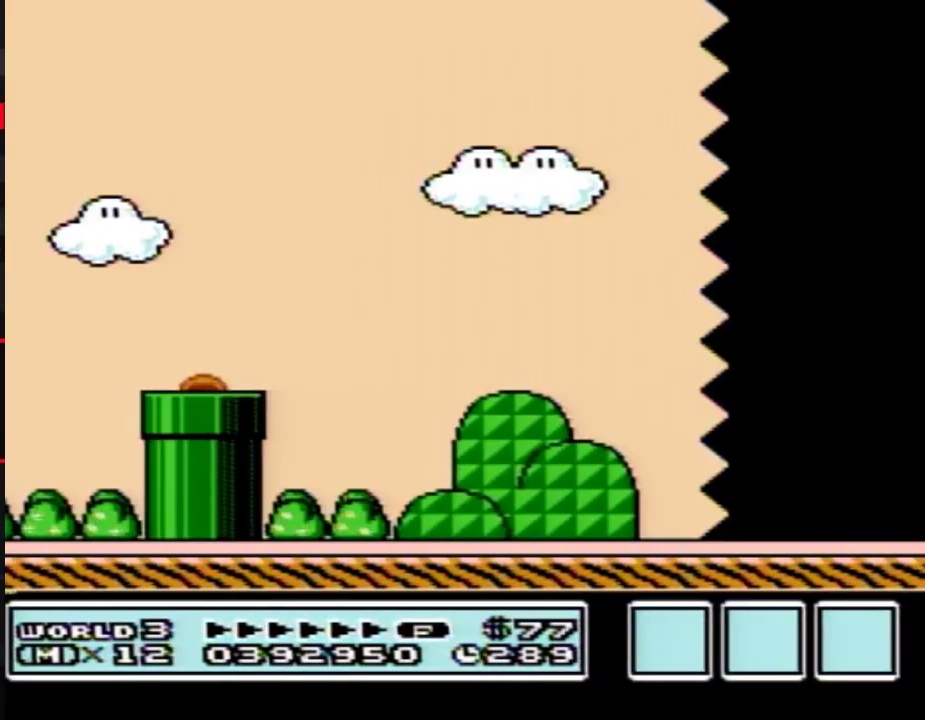
{"buttons": ["B", "DPAD_RIGHT"], "events": []}
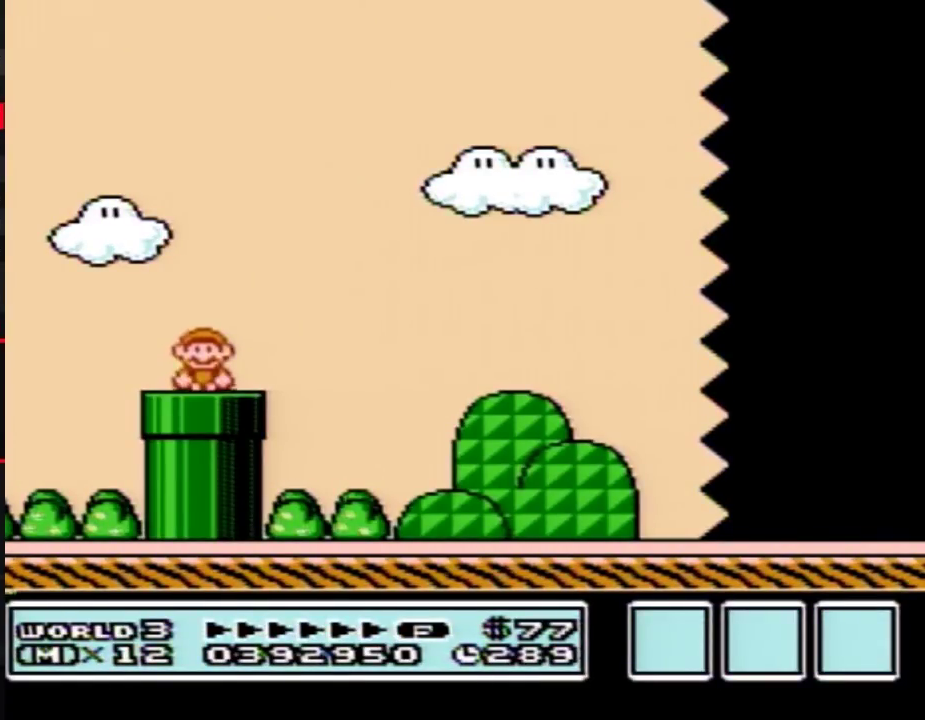
{"buttons": ["B", "DPAD_RIGHT"], "events": [[367, "A", "down"], [433, "A", "up"]]}
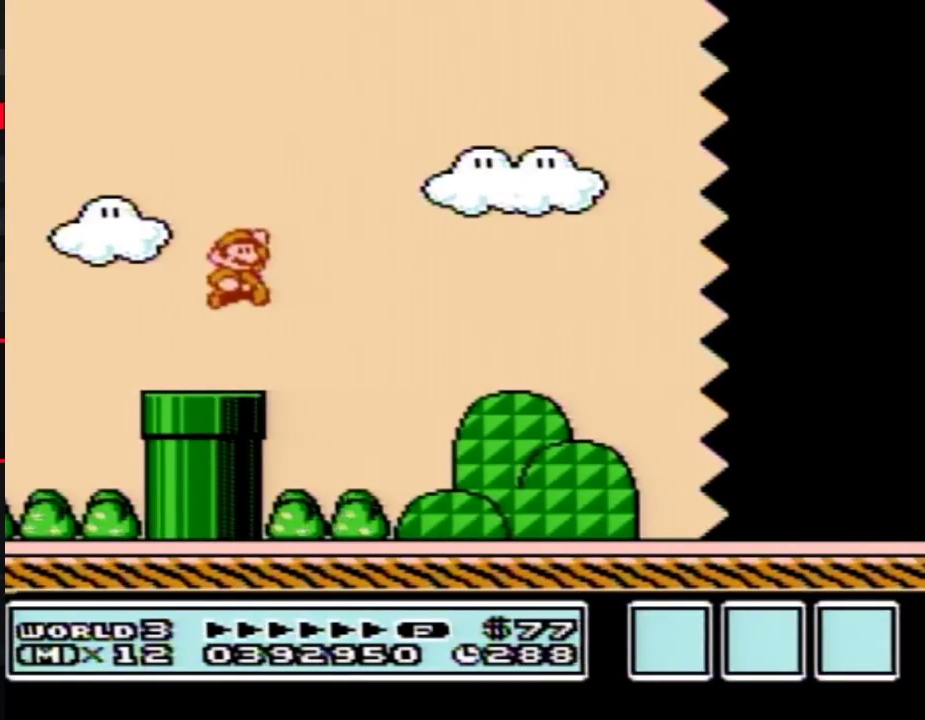
{"buttons": ["B", "DPAD_RIGHT"], "events": []}
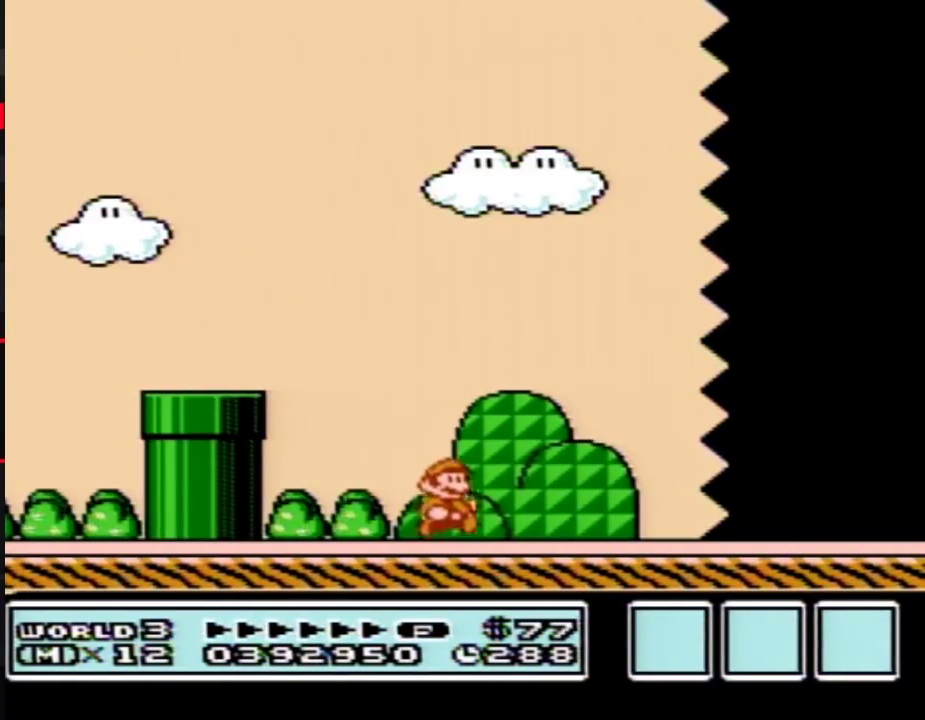
{"buttons": ["B", "DPAD_RIGHT"], "events": []}
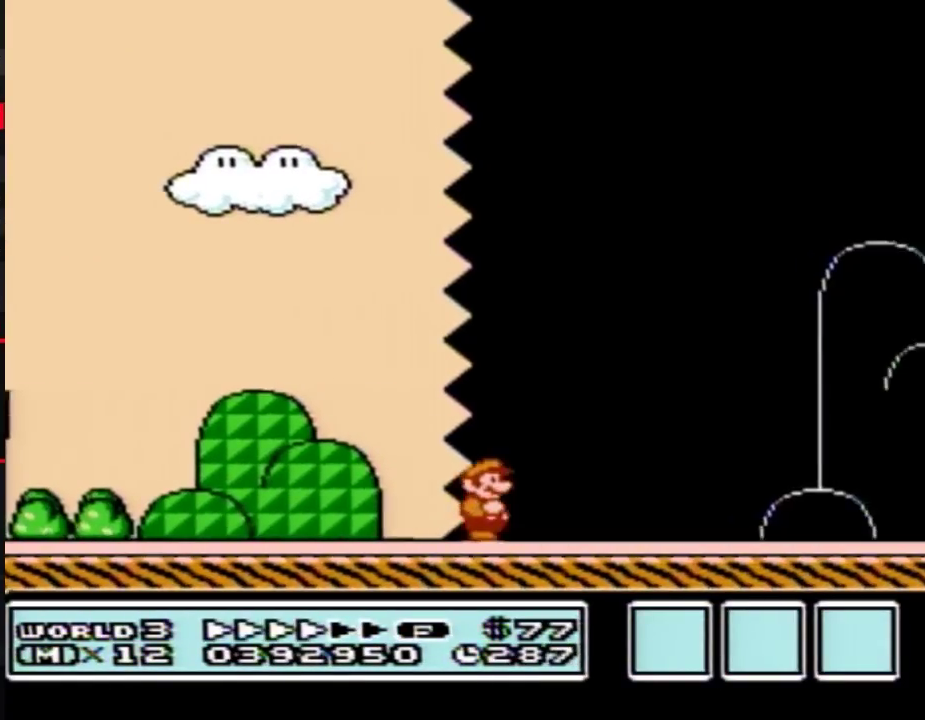
{"buttons": ["B", "DPAD_RIGHT"], "events": []}
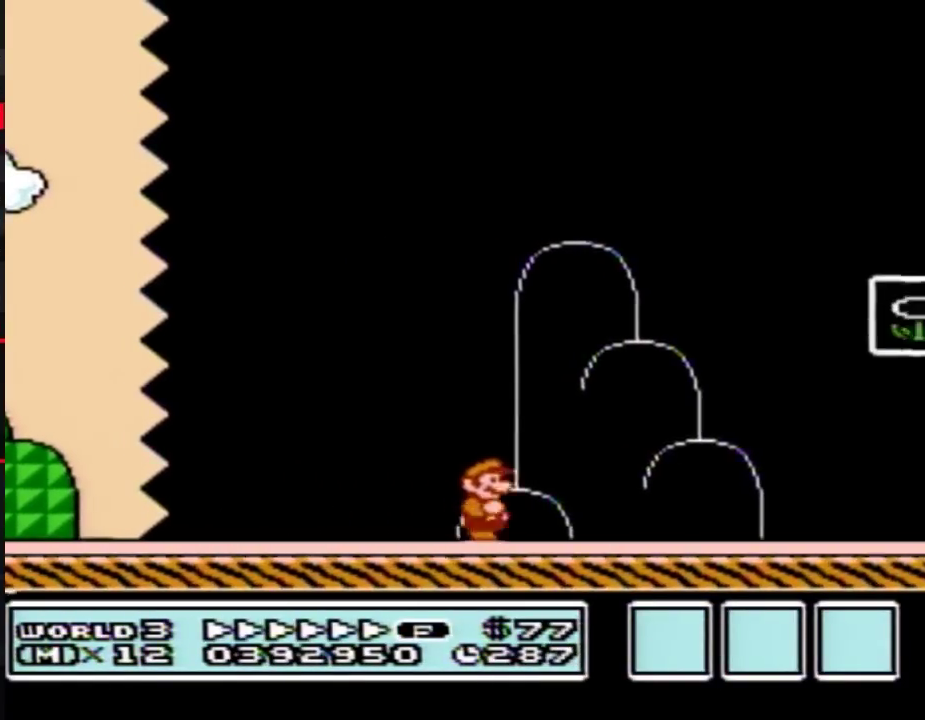
{"buttons": ["B", "DPAD_RIGHT"], "events": [[217, "A", "down"], [433, "A", "up"], [433, "B", "up"], [483, "B", "down"]]}
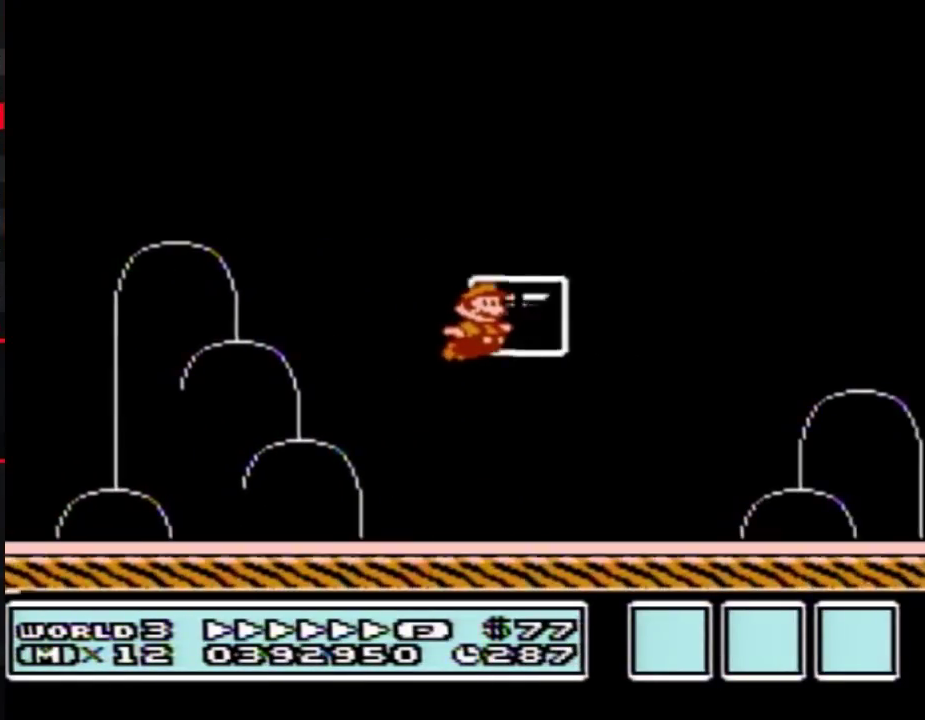
{"buttons": [], "events": [[17, "B", "up"], [50, "DPAD_RIGHT", "up"]]}